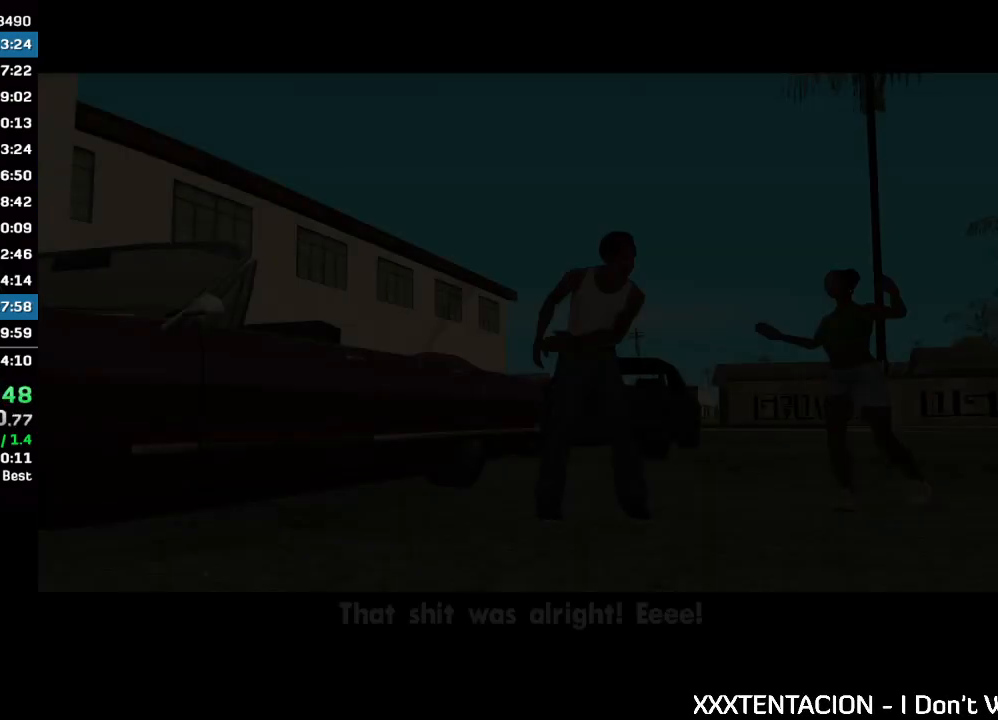
Gameplay with keyboard and mouse; each line is a JSON object with the keys and mouse buttons held at the frame after it. "events" lists presses ("down") and releases ("up") of "w", "mouse_left", "mouse_wheel" and "mouse_right" between this image and that frame as [ms after this image, input, new state], when the widget could be followed in between. "mouse_left", "mouse_wheel", "mouse_right" = the "left", "wheel", "right" buttons of the "mouse" list. No other keys are recorded. "wheel" means that the mouse wheel is clicked or scrolled. Mouse movement is not recorded.
{"keys": ["w"], "mouse": [], "events": [[267, "w", "down"], [333, "w", "up"], [400, "w", "down"]]}
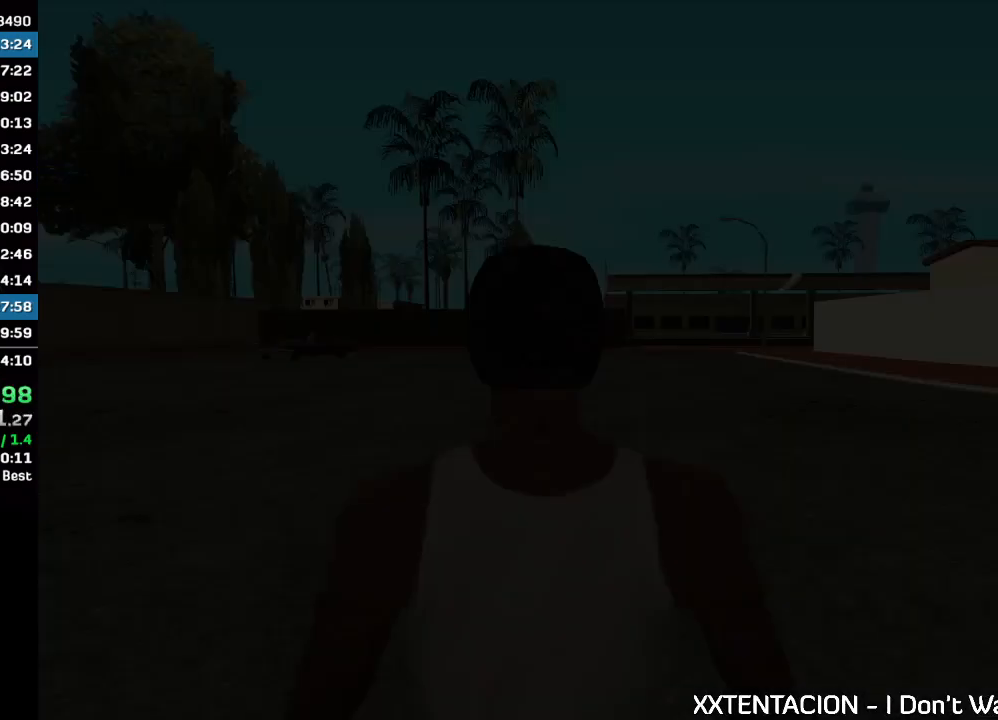
{"keys": ["w"], "mouse": [], "events": []}
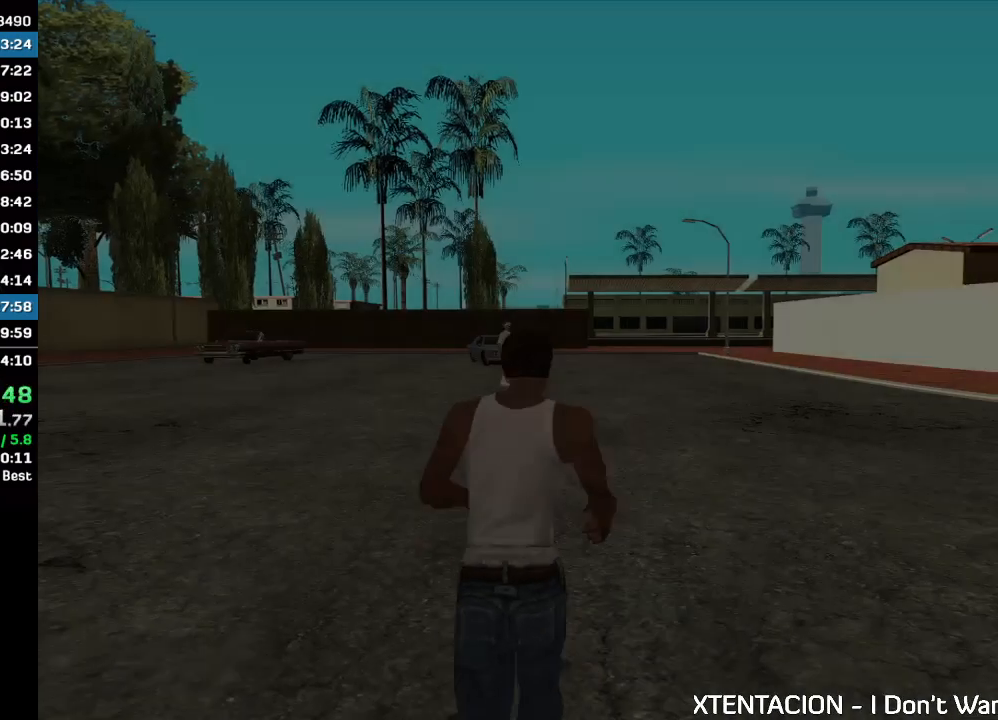
{"keys": ["w"], "mouse": [], "events": []}
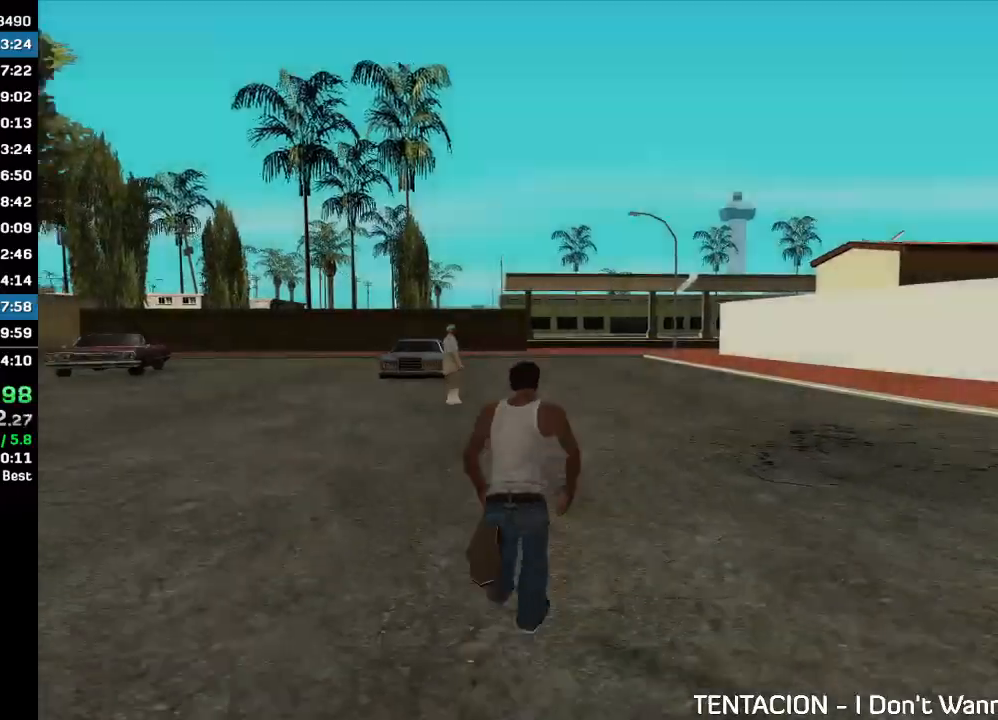
{"keys": ["w"], "mouse": [], "events": []}
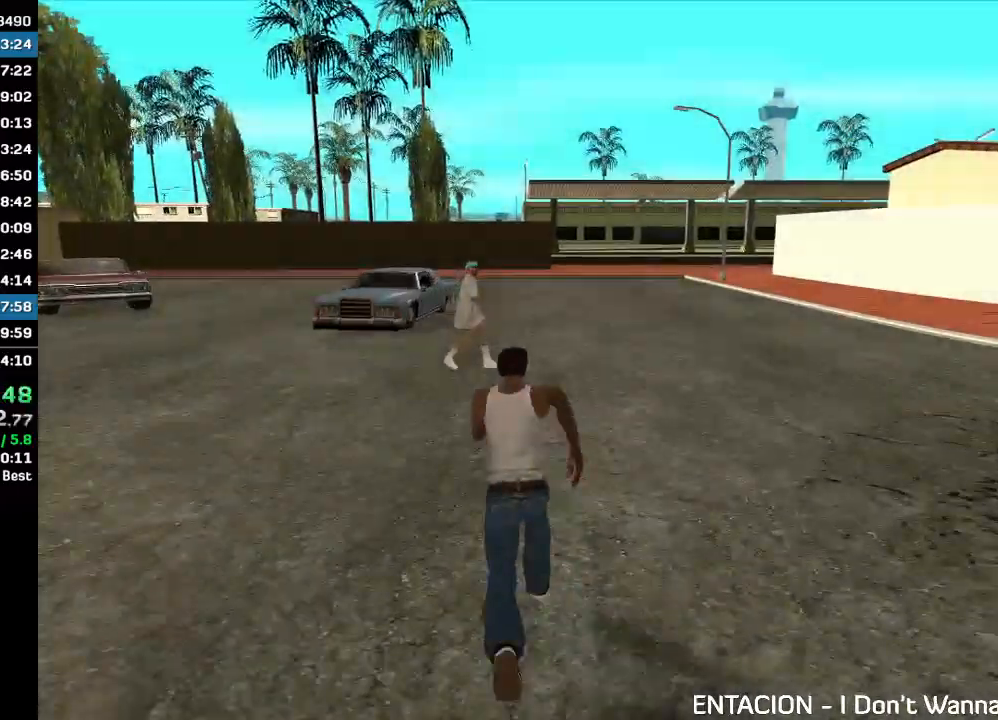
{"keys": ["w"], "mouse": [], "events": [[433, "mouse_left", "down"], [500, "mouse_left", "up"]]}
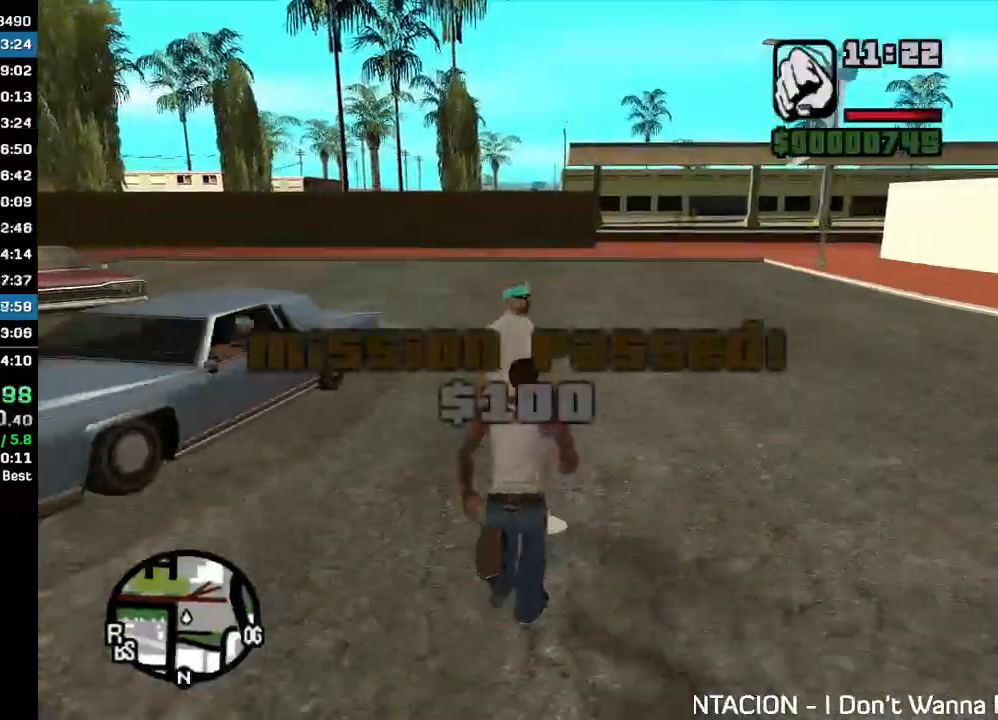
{"keys": ["w"], "mouse": [], "events": []}
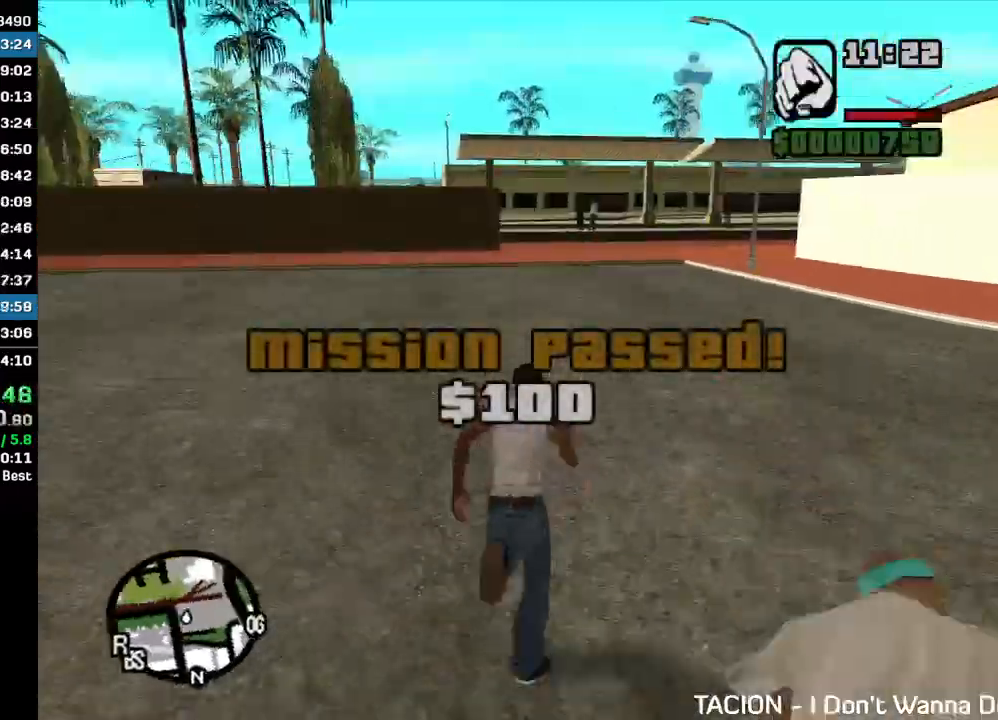
{"keys": ["w"], "mouse": ["wheel"], "events": [[267, "mouse_wheel", "down"]]}
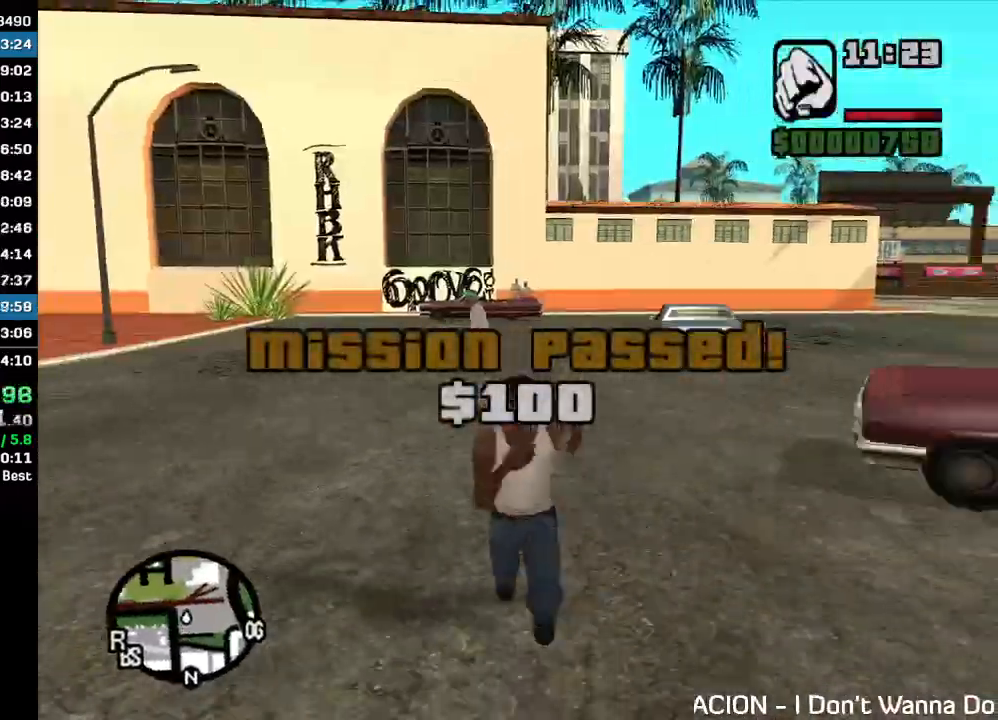
{"keys": ["w"], "mouse": [], "events": [[167, "mouse_wheel", "up"]]}
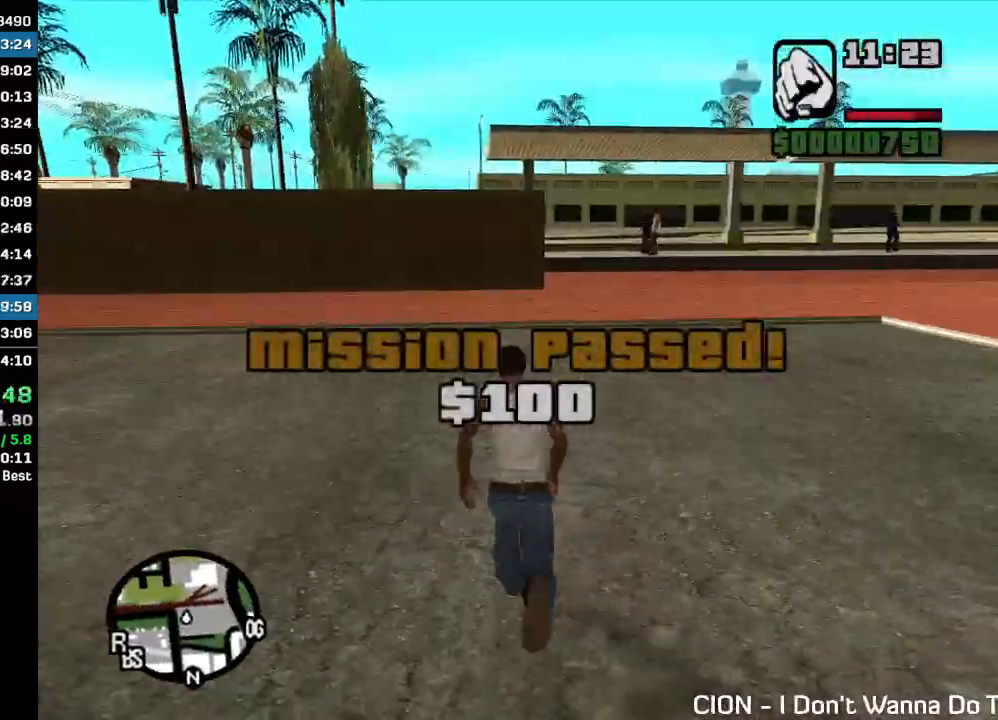
{"keys": ["w"], "mouse": [], "events": []}
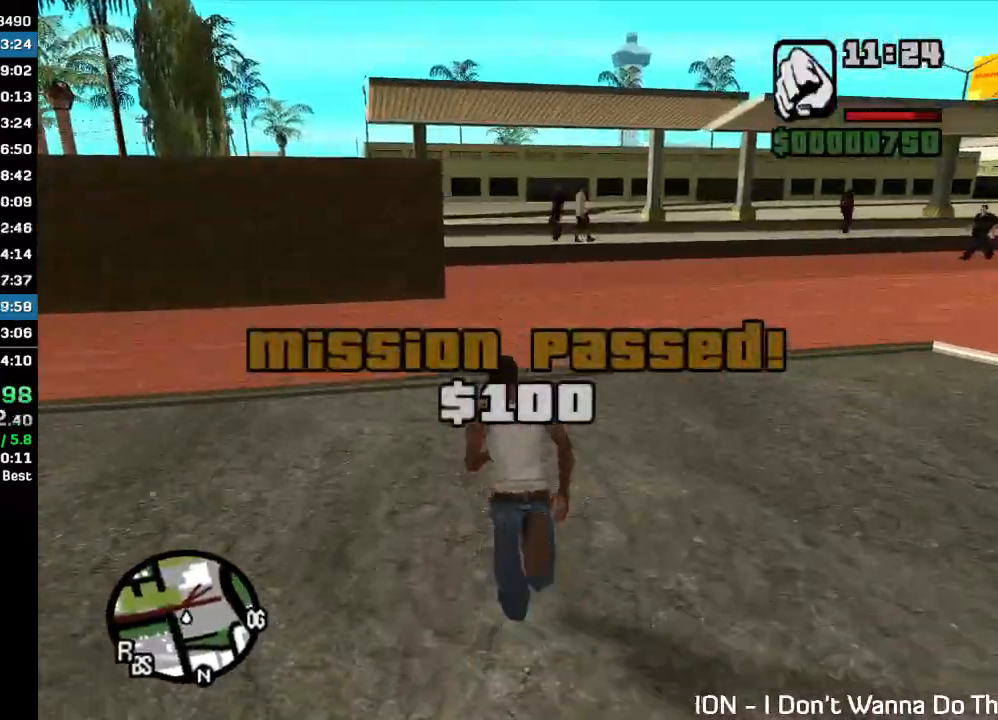
{"keys": ["w"], "mouse": [], "events": []}
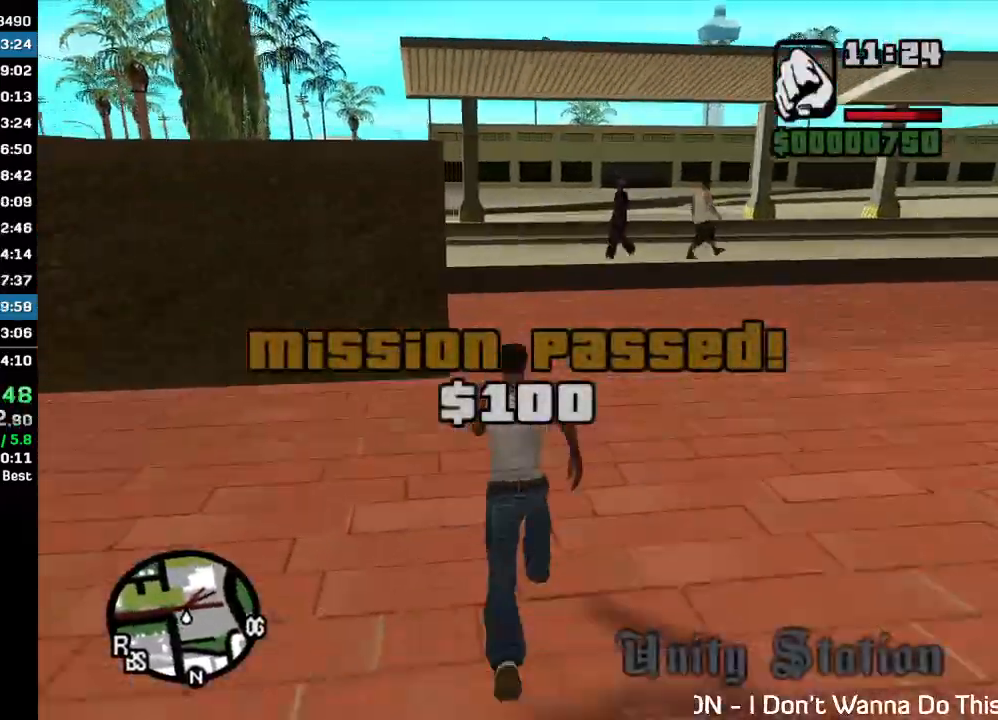
{"keys": ["w"], "mouse": [], "events": []}
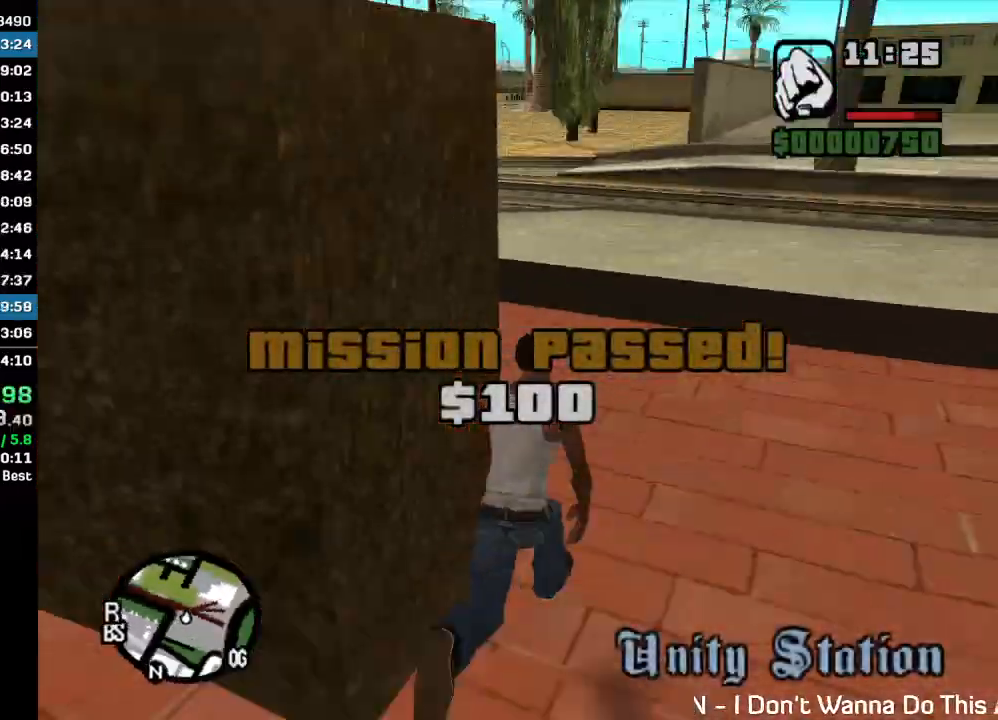
{"keys": ["w"], "mouse": [], "events": []}
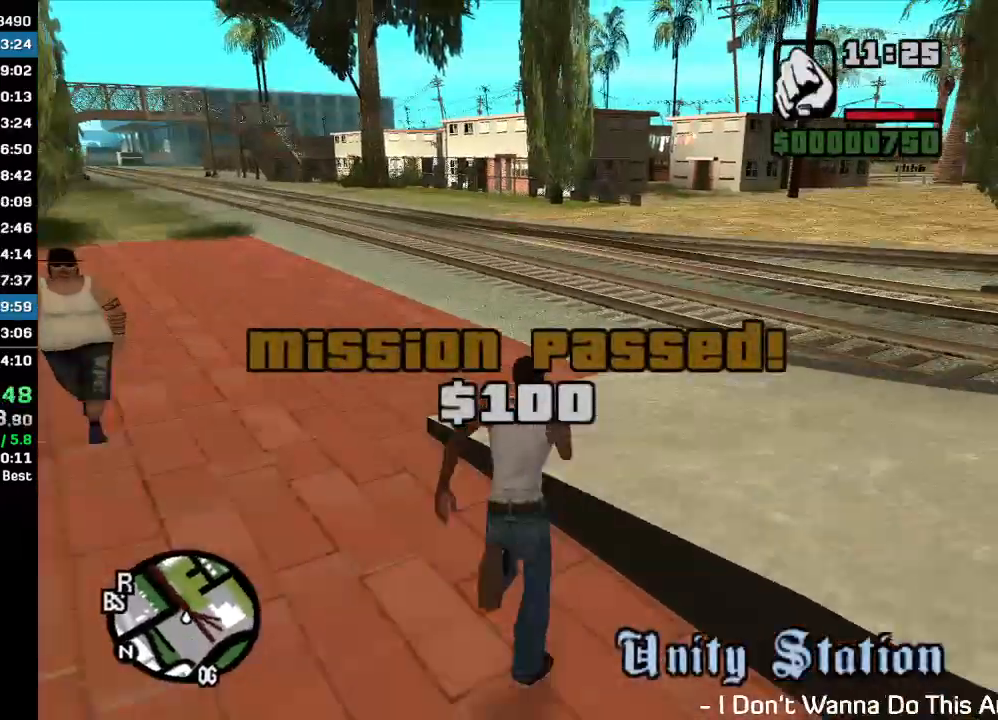
{"keys": ["w"], "mouse": [], "events": []}
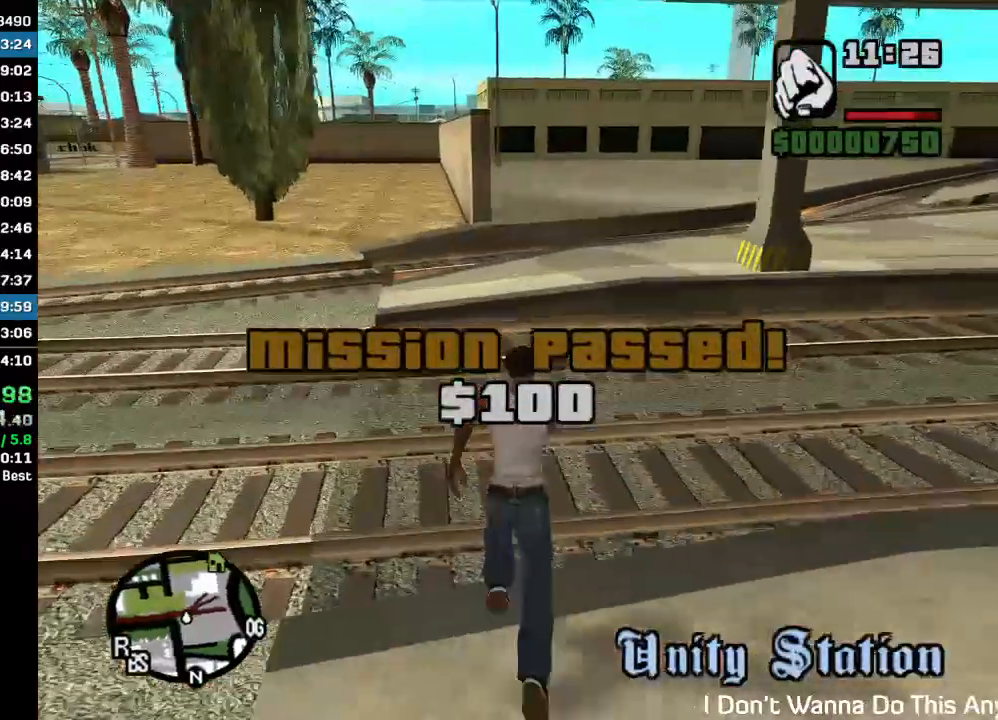
{"keys": ["w"], "mouse": [], "events": []}
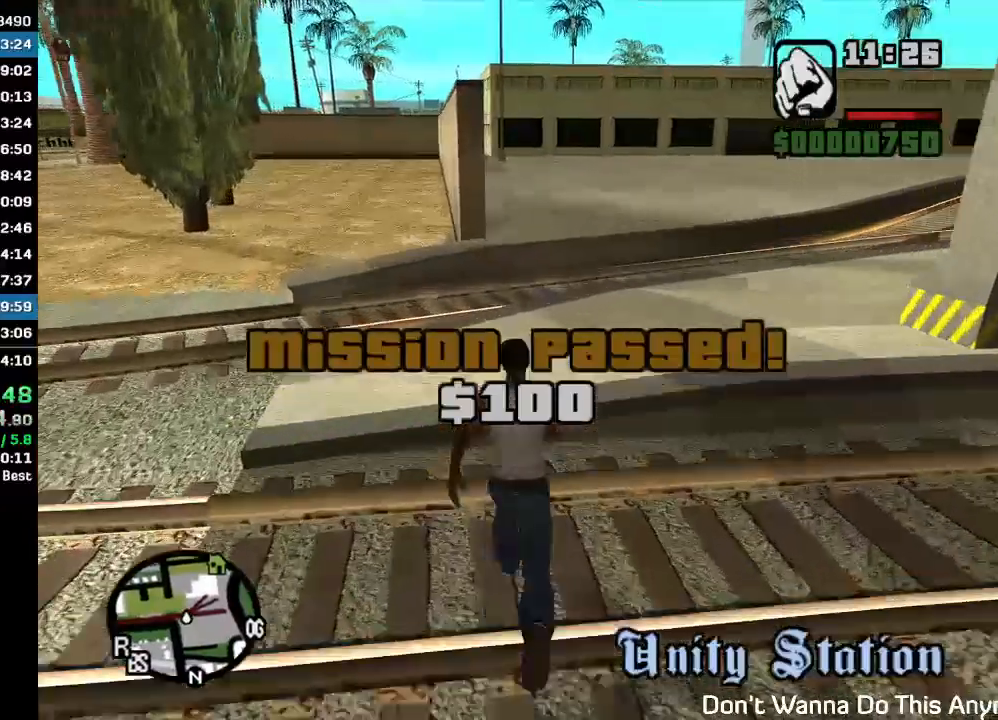
{"keys": ["w"], "mouse": [], "events": []}
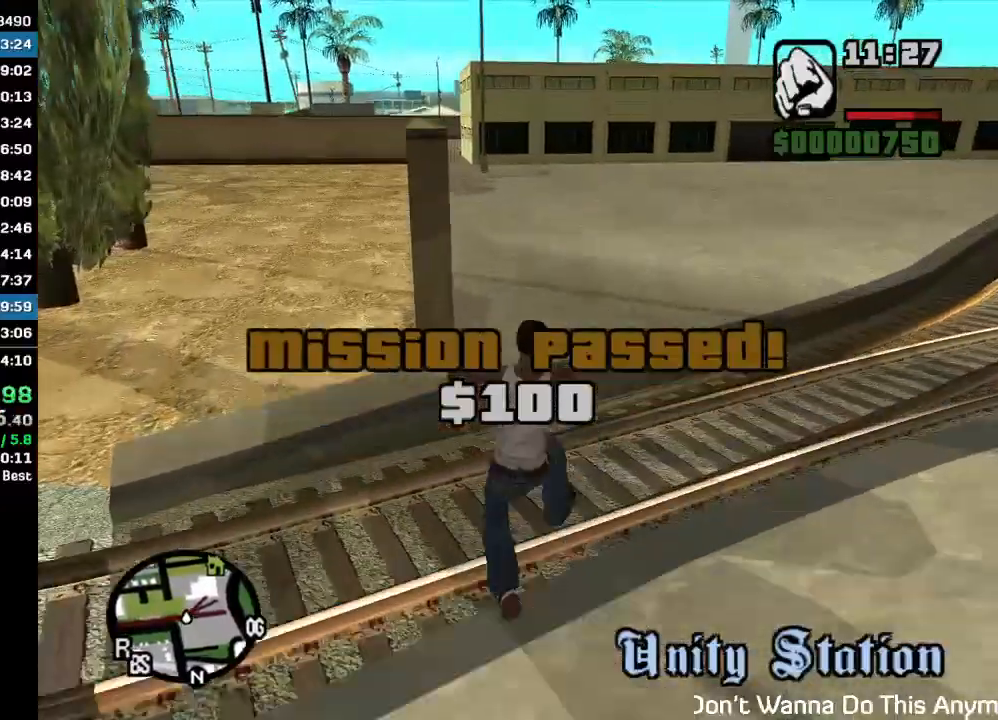
{"keys": ["w"], "mouse": [], "events": []}
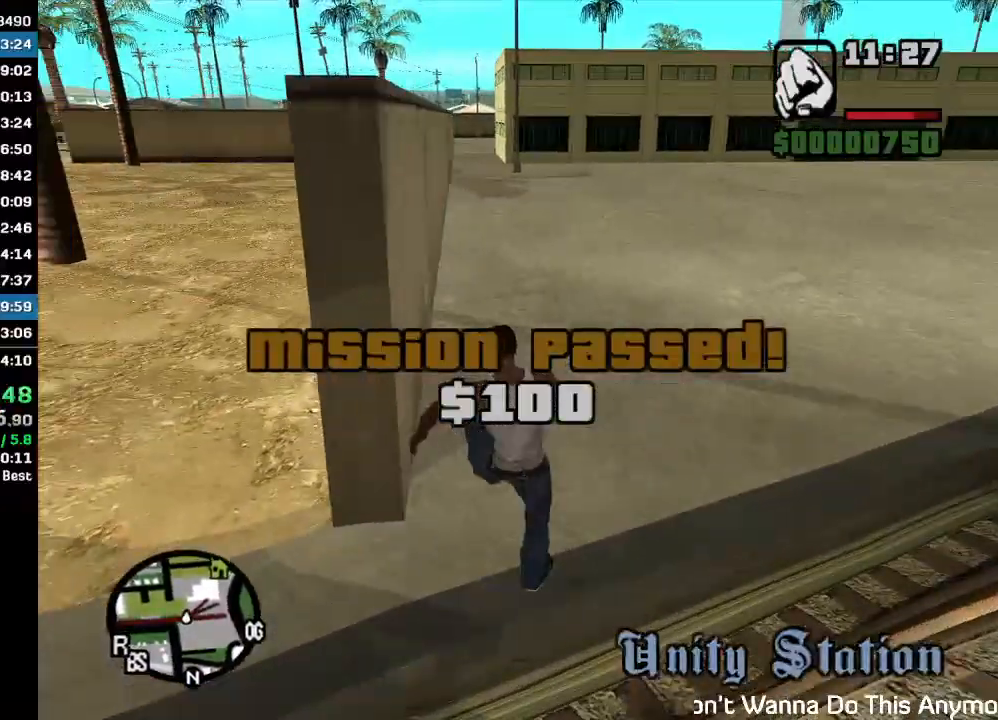
{"keys": ["w"], "mouse": [], "events": []}
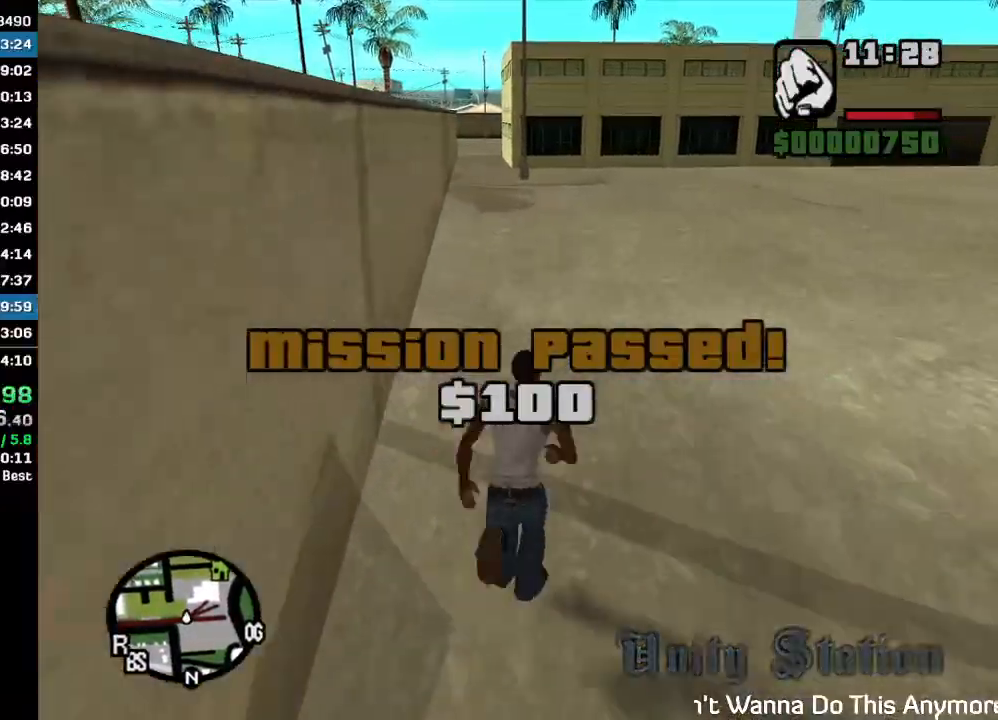
{"keys": ["w"], "mouse": [], "events": []}
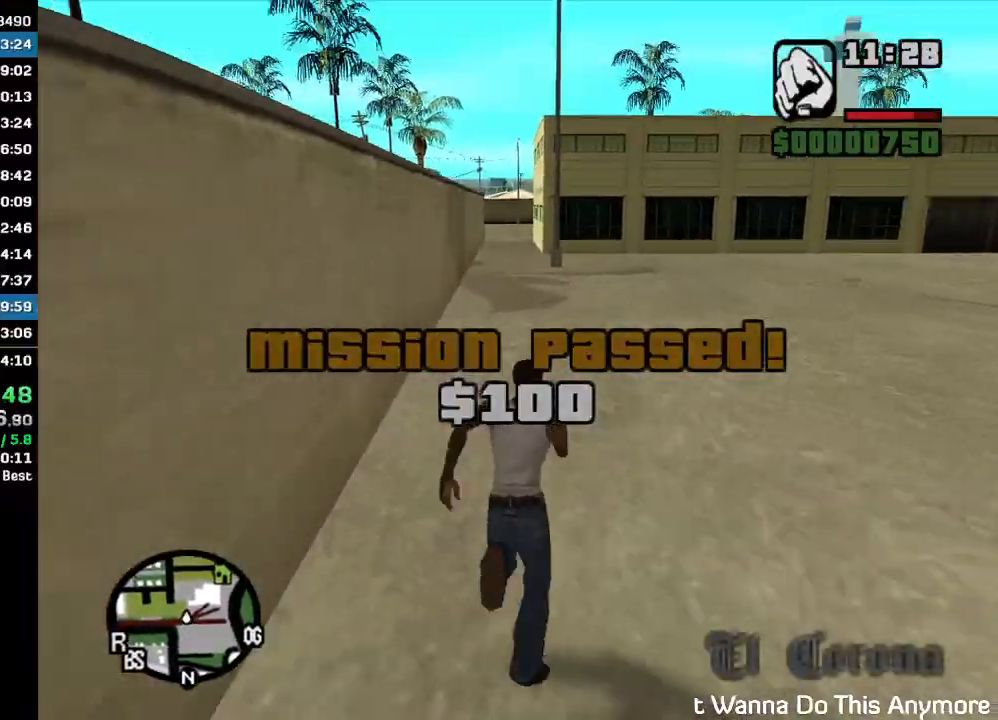
{"keys": ["w"], "mouse": [], "events": []}
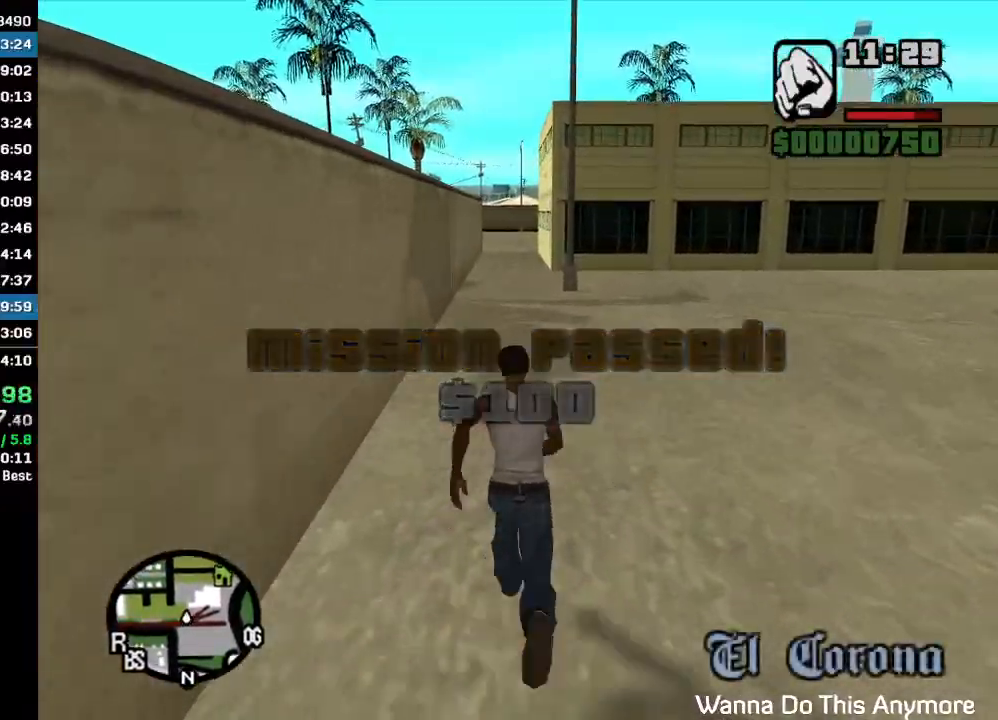
{"keys": ["w"], "mouse": [], "events": []}